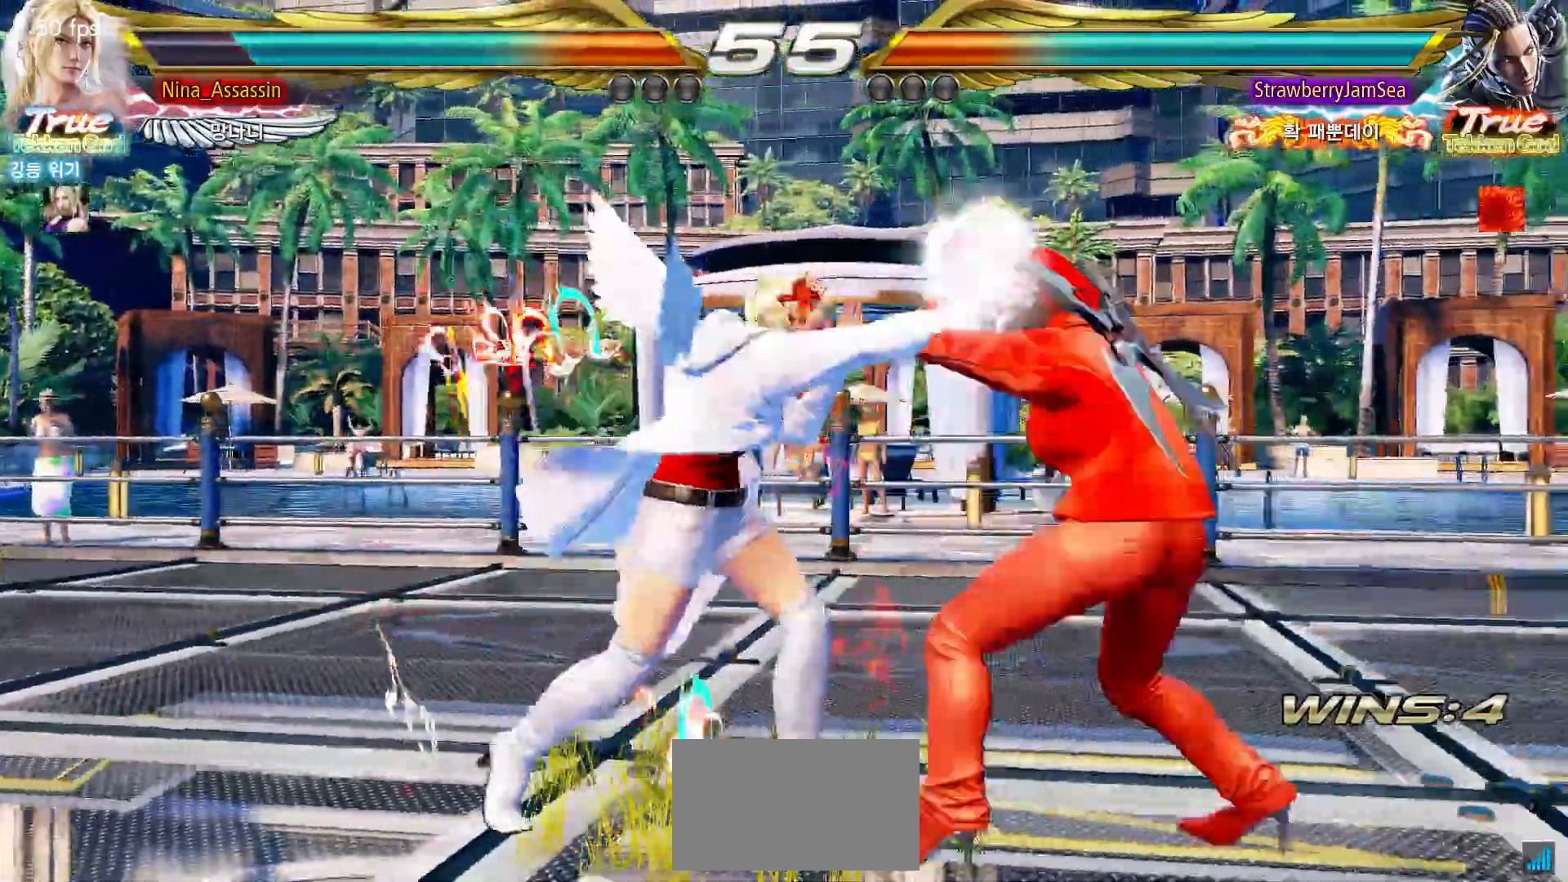
Gameplay with a controller (arcade stick); each line is a JSON object with the inputs held at the frame after it (dt_ms = milliseconds from this image to that frame). "events" lists button and stick changes between this image and that frame as [ms after this image, input, new state], when the widget could be followed in between. Not read: L3 R3.
{"dt_ms": 500, "buttons": [], "left_stick": "center", "events": [[233, "SQUARE", "down"], [300, "SQUARE", "up"], [317, "TRIANGLE", "down"], [400, "TRIANGLE", "up"]]}
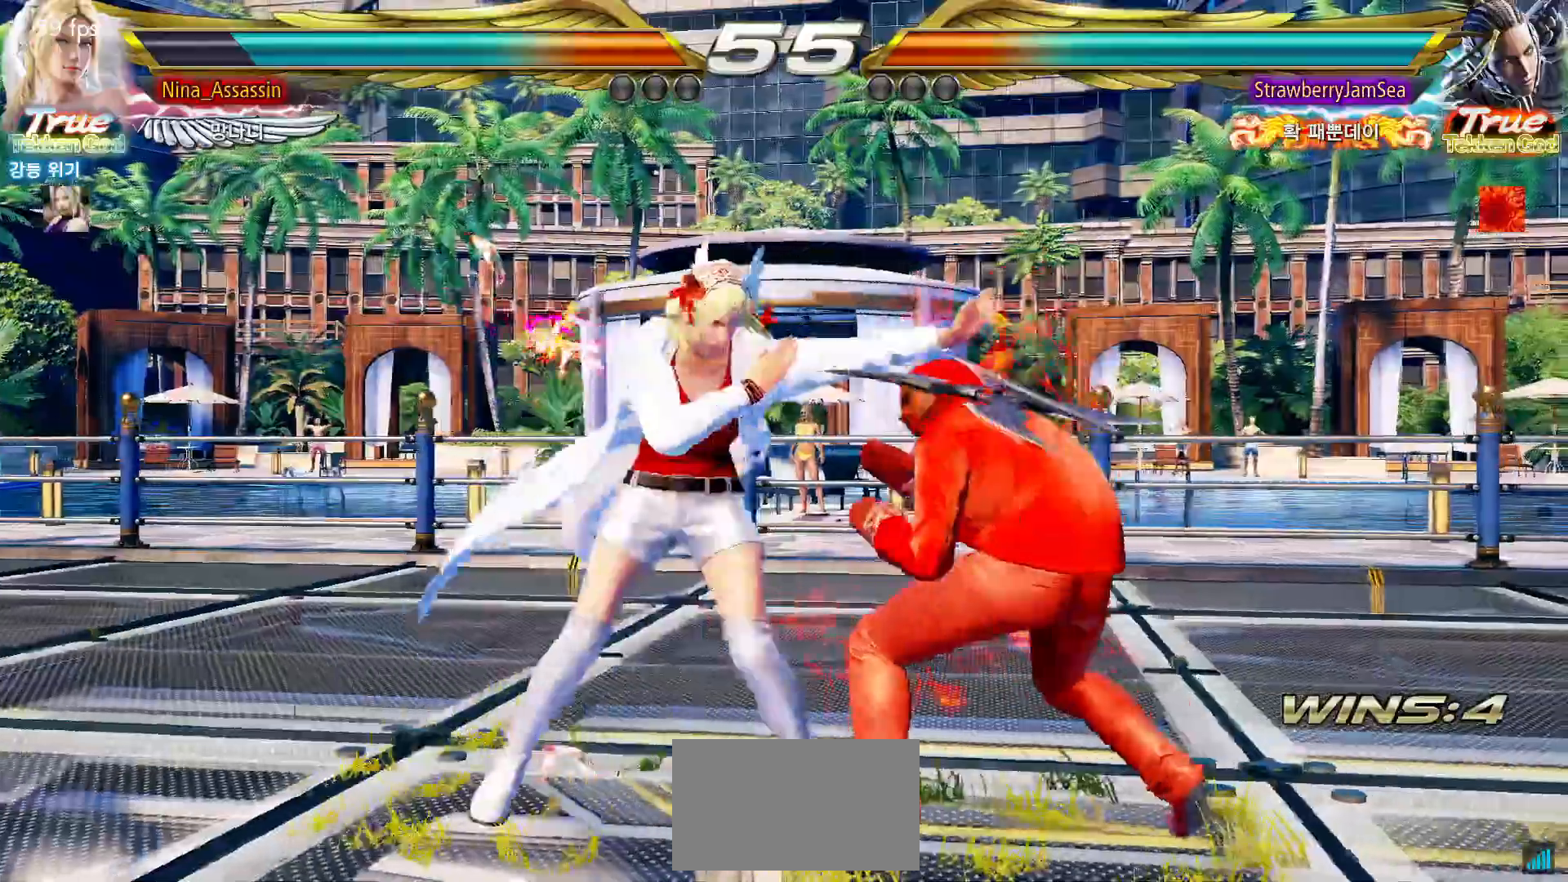
{"dt_ms": 1000, "buttons": [], "left_stick": "center", "events": [[183, "left_stick", "down"], [233, "left_stick", "center"], [383, "SQUARE", "down"], [433, "SQUARE", "up"], [567, "left_stick", "left"], [750, "left_stick", "up"], [833, "left_stick", "down-right"], [850, "TRIANGLE", "down"], [933, "TRIANGLE", "up"], [983, "left_stick", "center"]]}
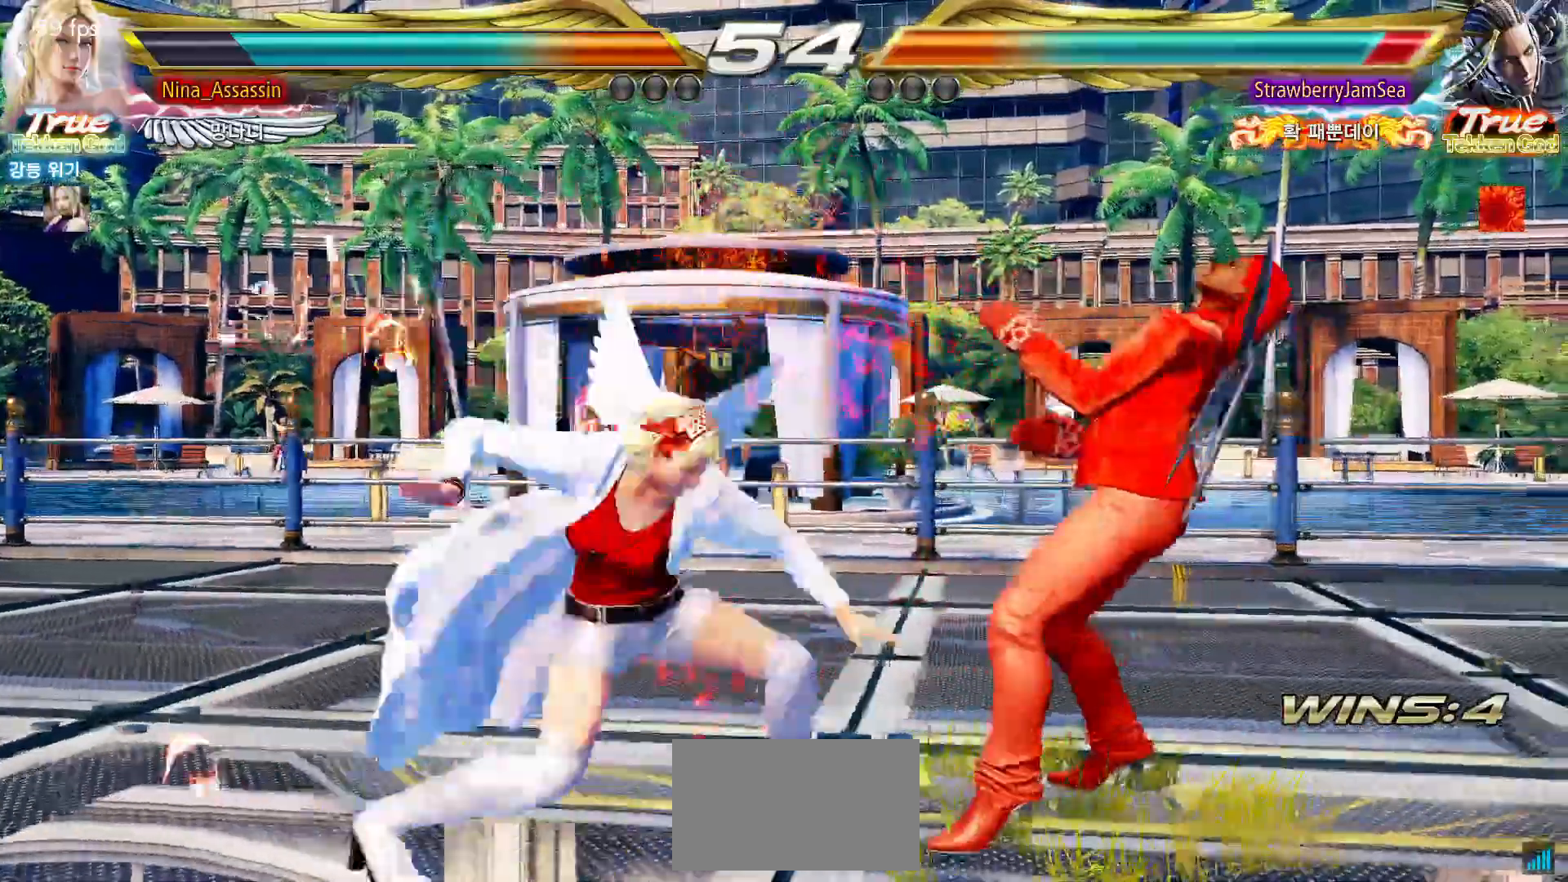
{"dt_ms": 500, "buttons": [], "left_stick": "center"}
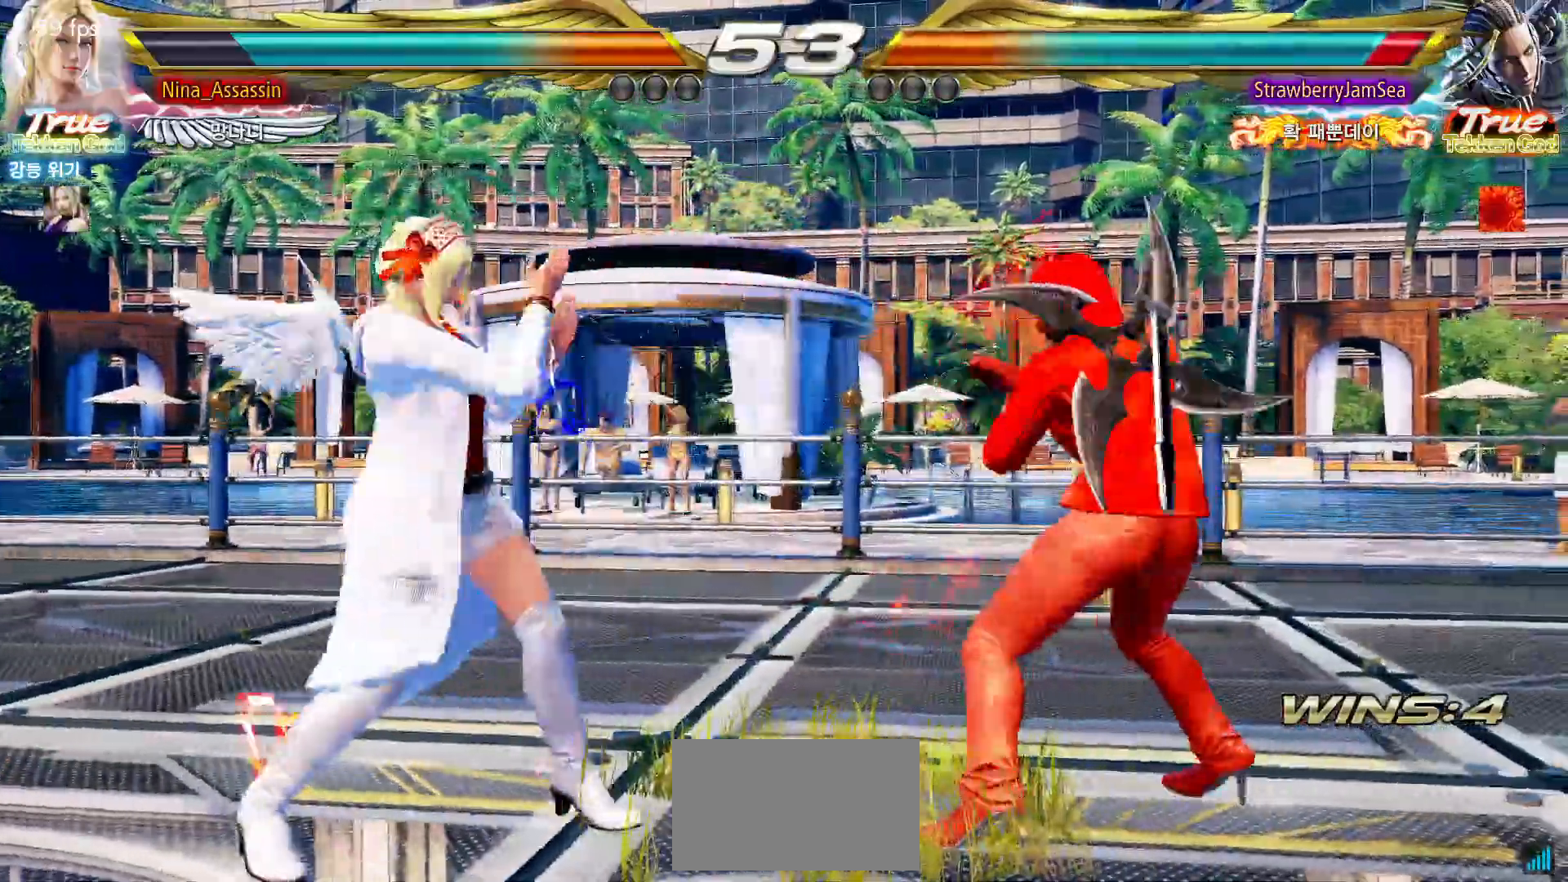
{"dt_ms": 500, "buttons": [], "left_stick": "center", "events": [[50, "left_stick", "left"], [167, "TRIANGLE", "down"], [167, "left_stick", "down-left"], [250, "TRIANGLE", "up"], [283, "SQUARE", "down"], [300, "left_stick", "center"], [333, "SQUARE", "up"], [417, "SQUARE", "down"], [467, "SQUARE", "up"]]}
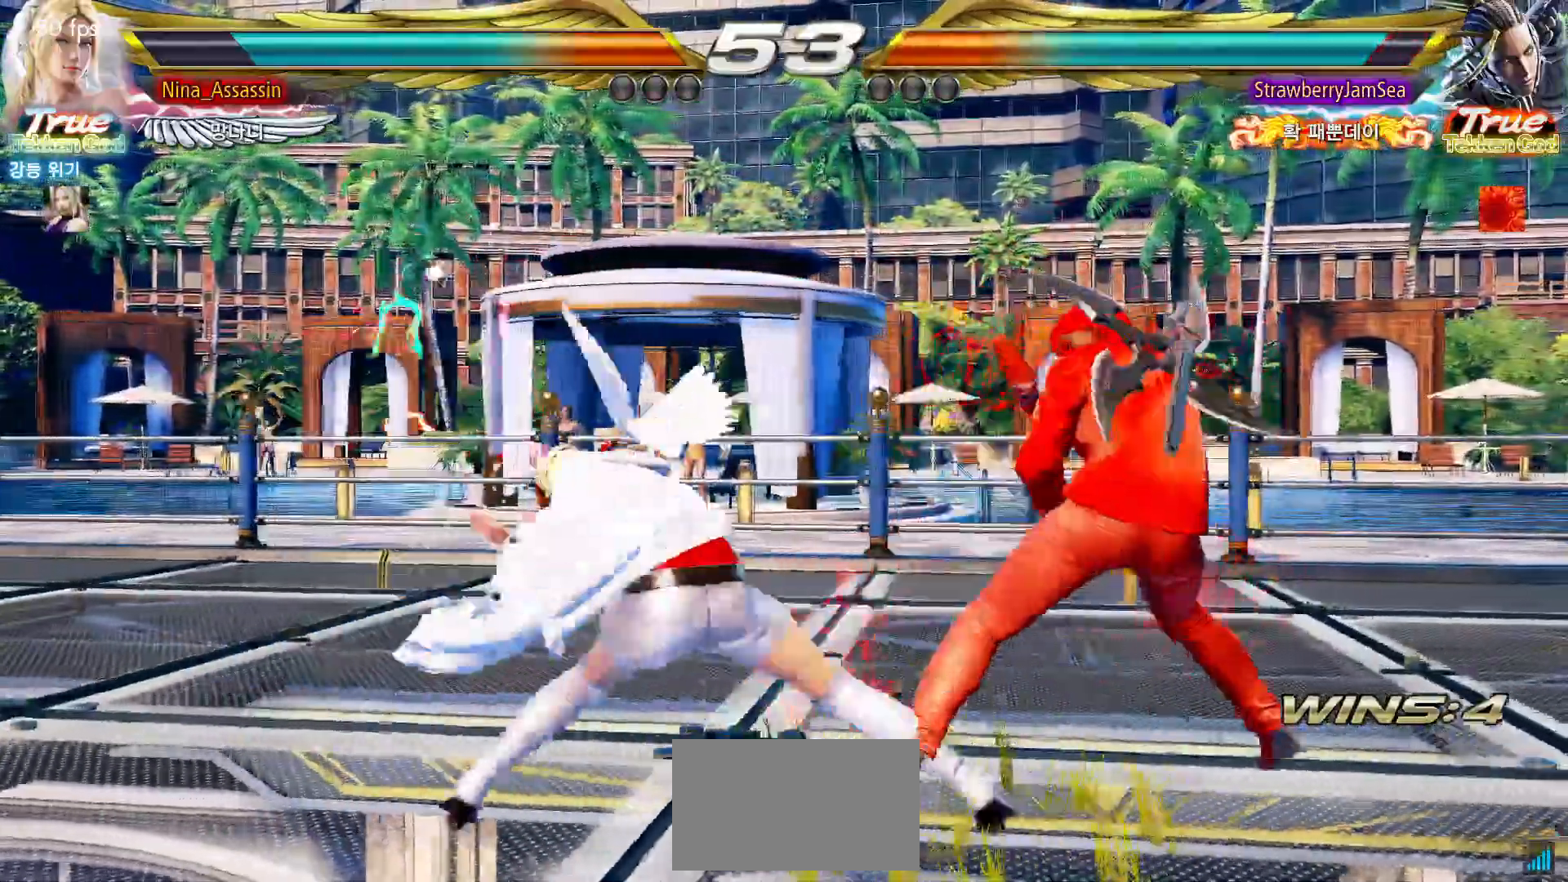
{"dt_ms": 1000, "buttons": [], "left_stick": "left"}
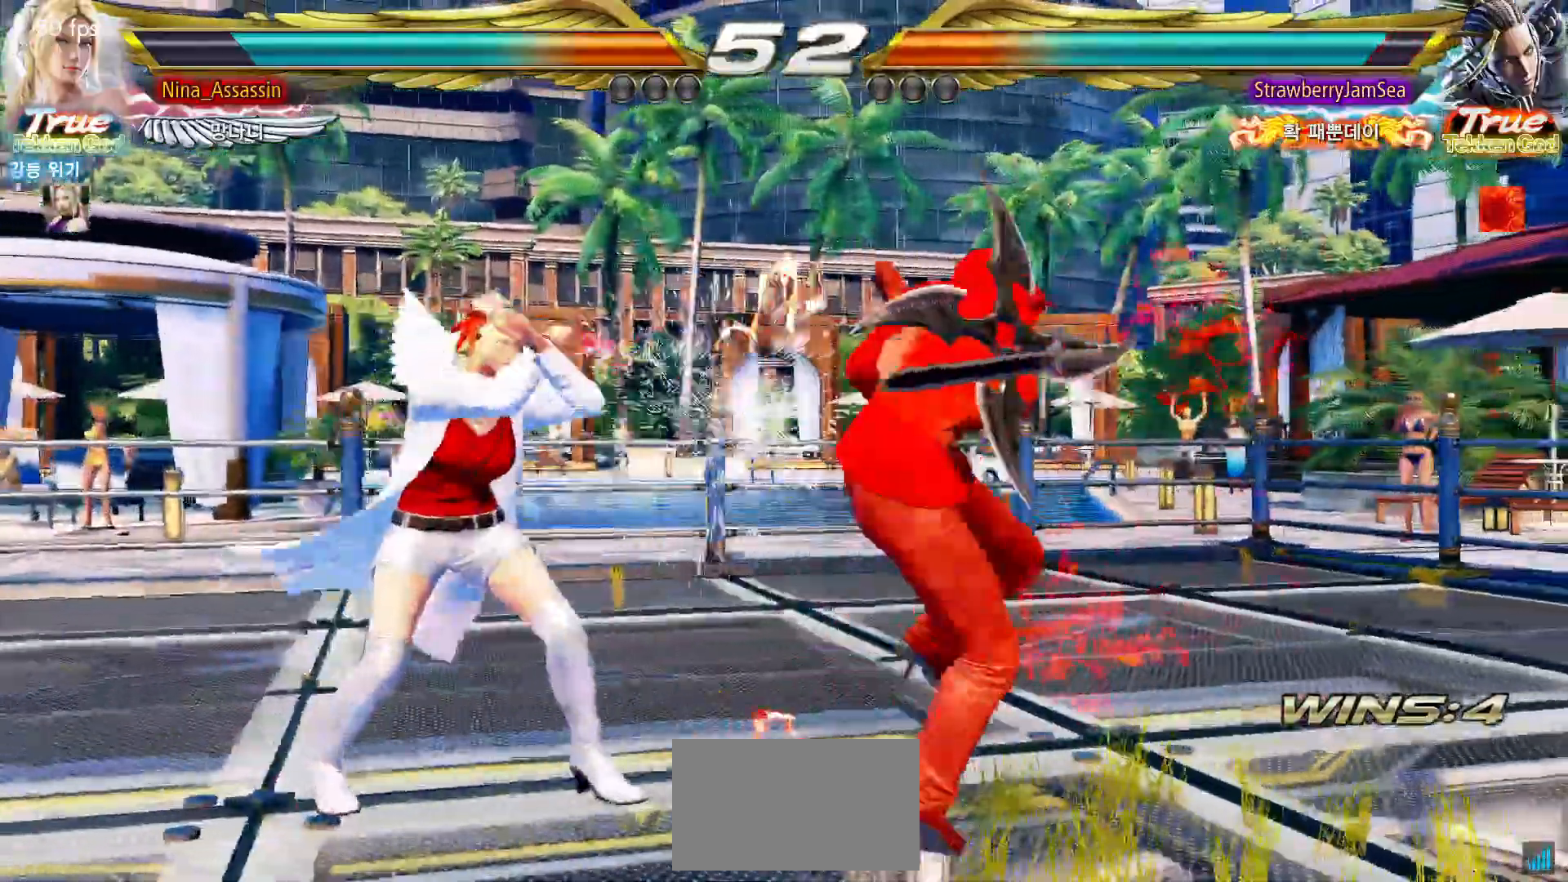
{"dt_ms": 500, "buttons": [], "left_stick": "center"}
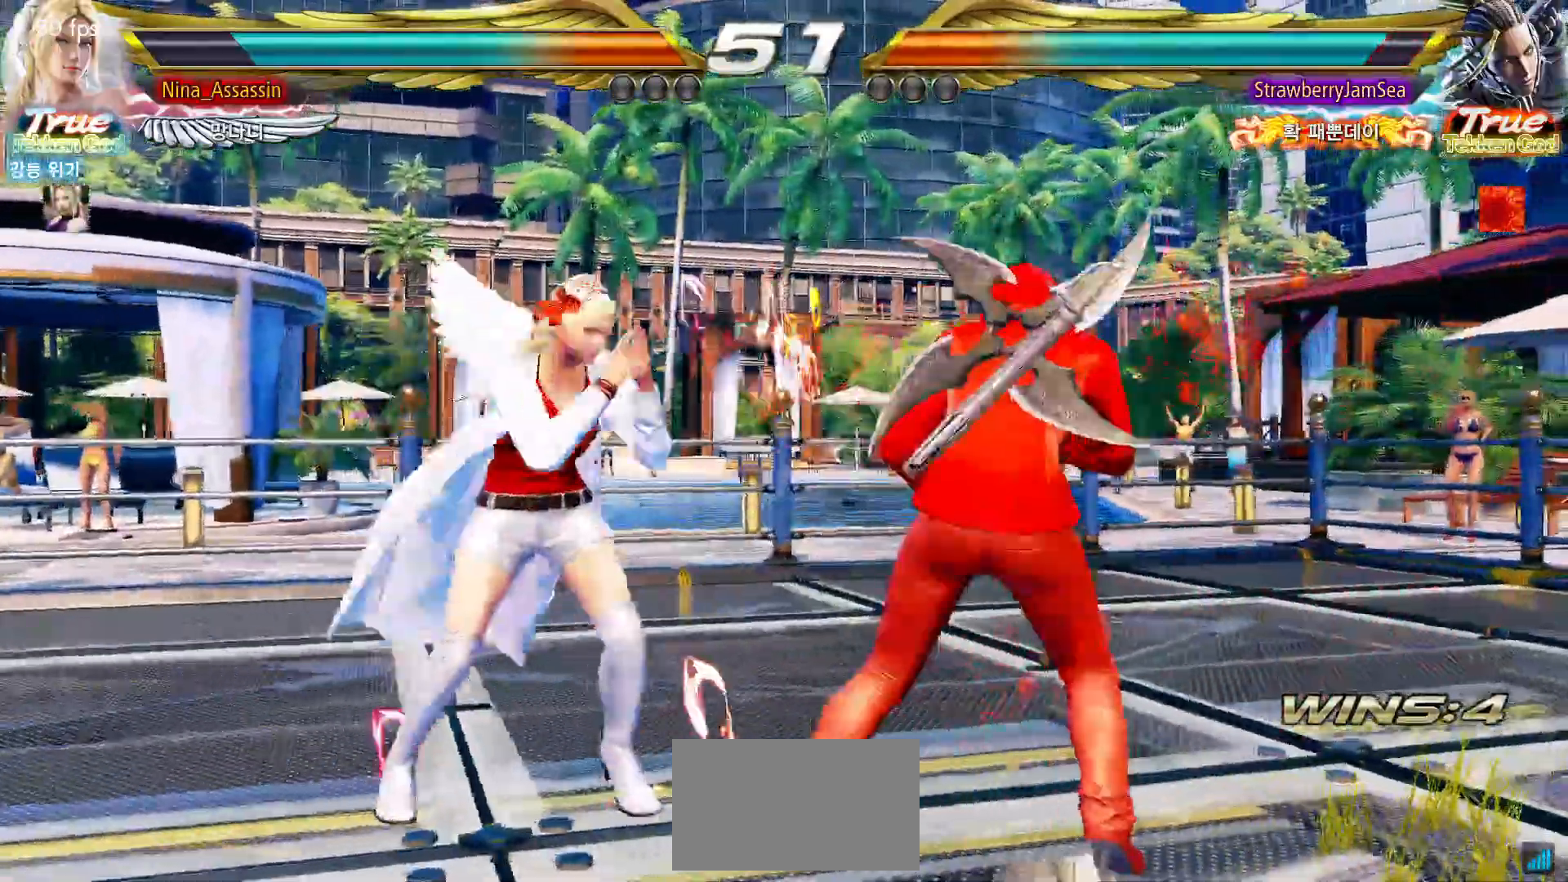
{"dt_ms": 500, "buttons": [], "left_stick": "center"}
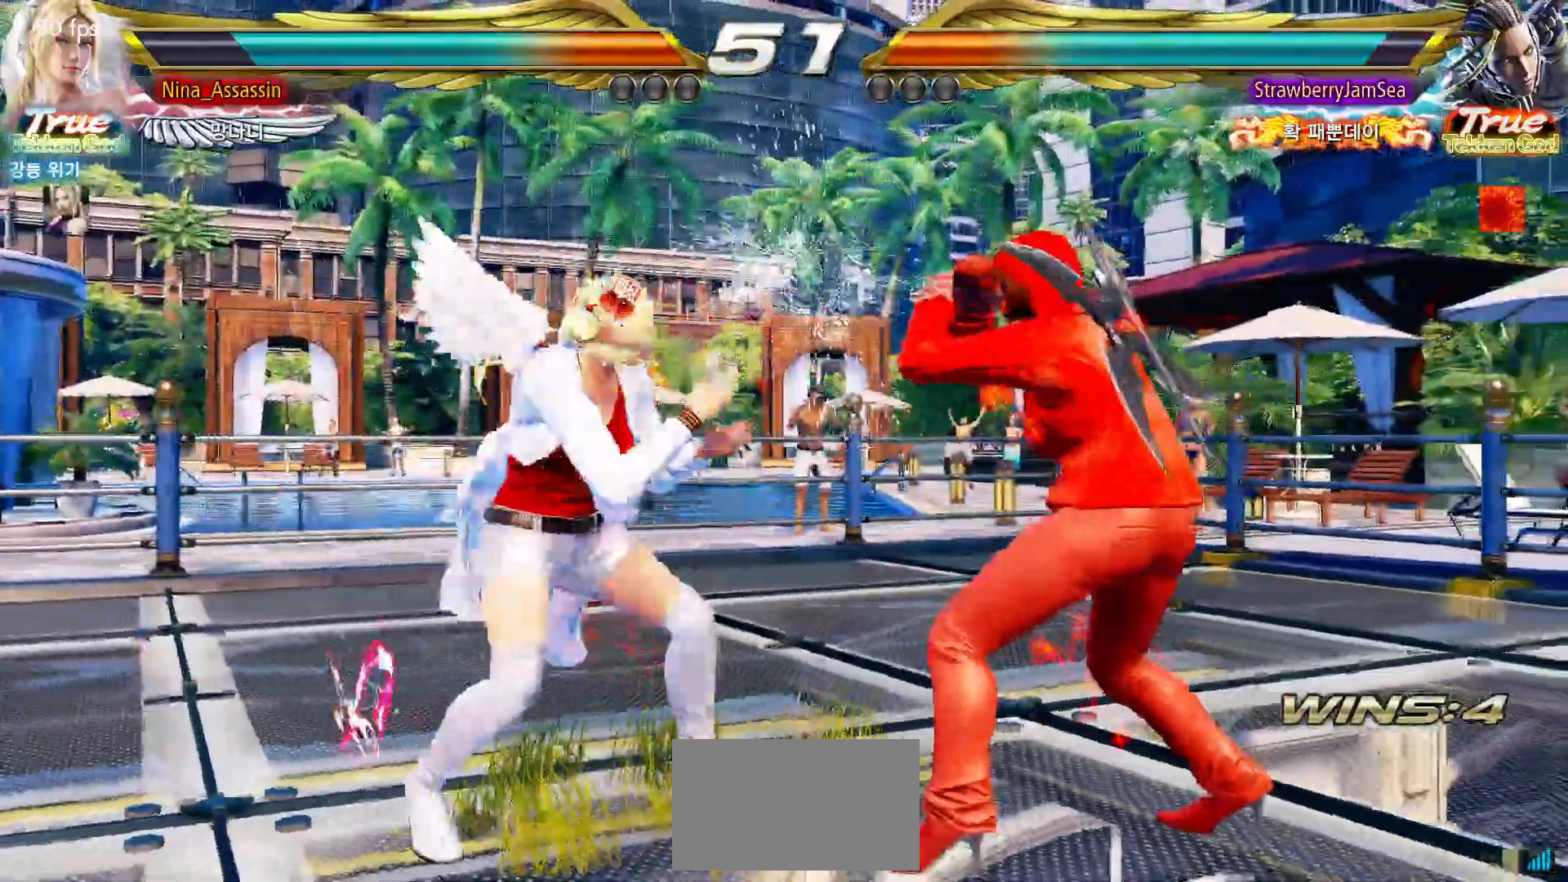
{"dt_ms": 500, "buttons": [], "left_stick": "center", "events": [[83, "left_stick", "left"], [167, "left_stick", "center"], [217, "left_stick", "down-right"], [233, "SQUARE", "down"], [300, "SQUARE", "up"], [367, "left_stick", "center"]]}
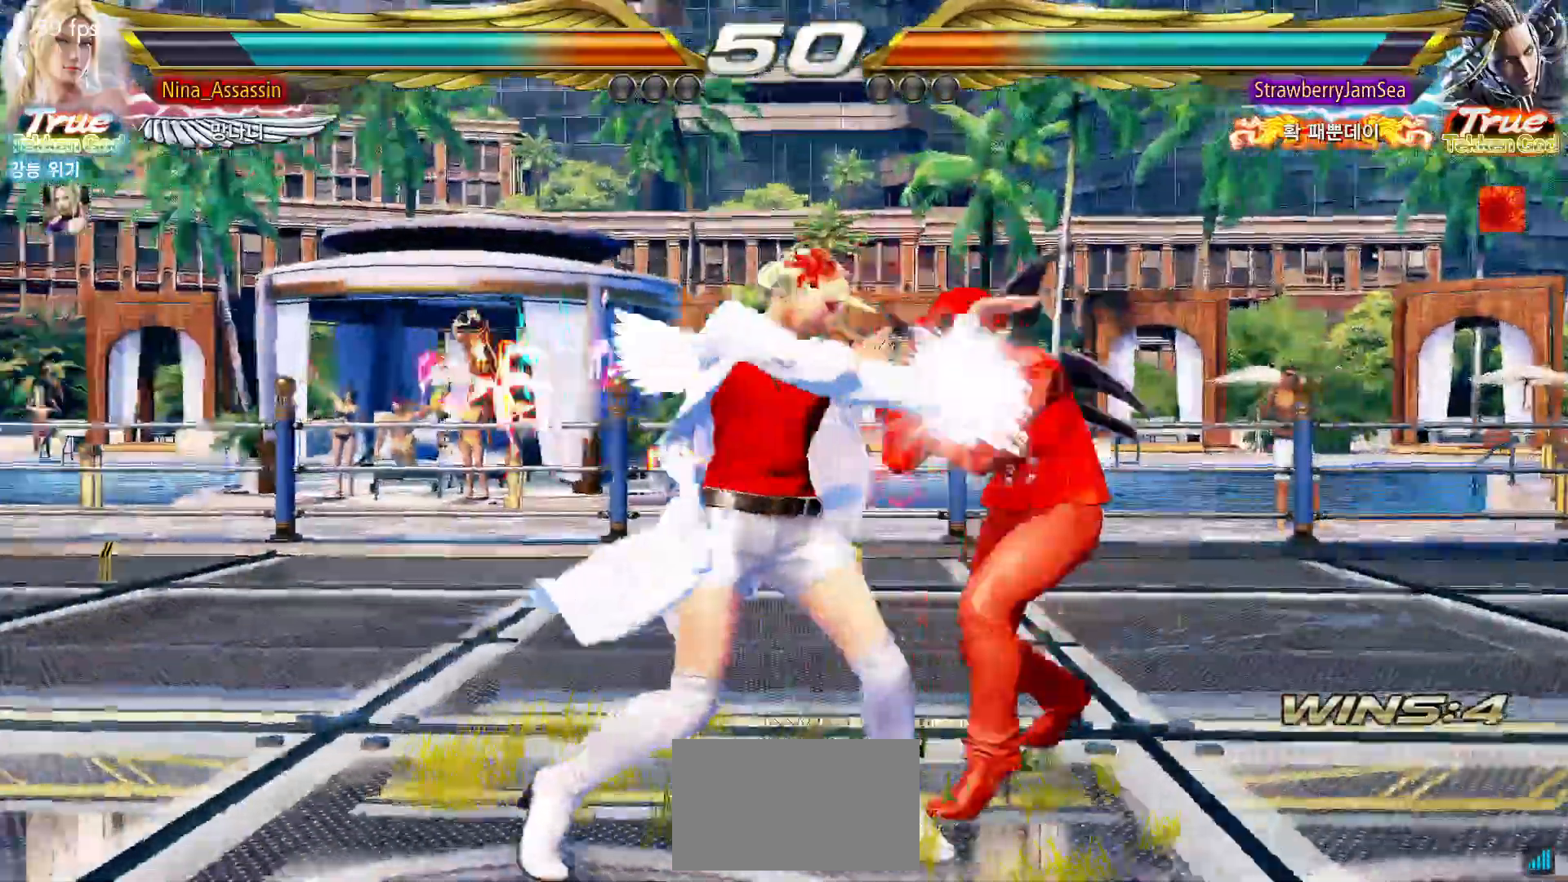
{"dt_ms": 500, "buttons": [], "left_stick": "center", "events": [[200, "left_stick", "down-right"], [217, "SQUARE", "down"], [283, "SQUARE", "up"], [400, "left_stick", "center"]]}
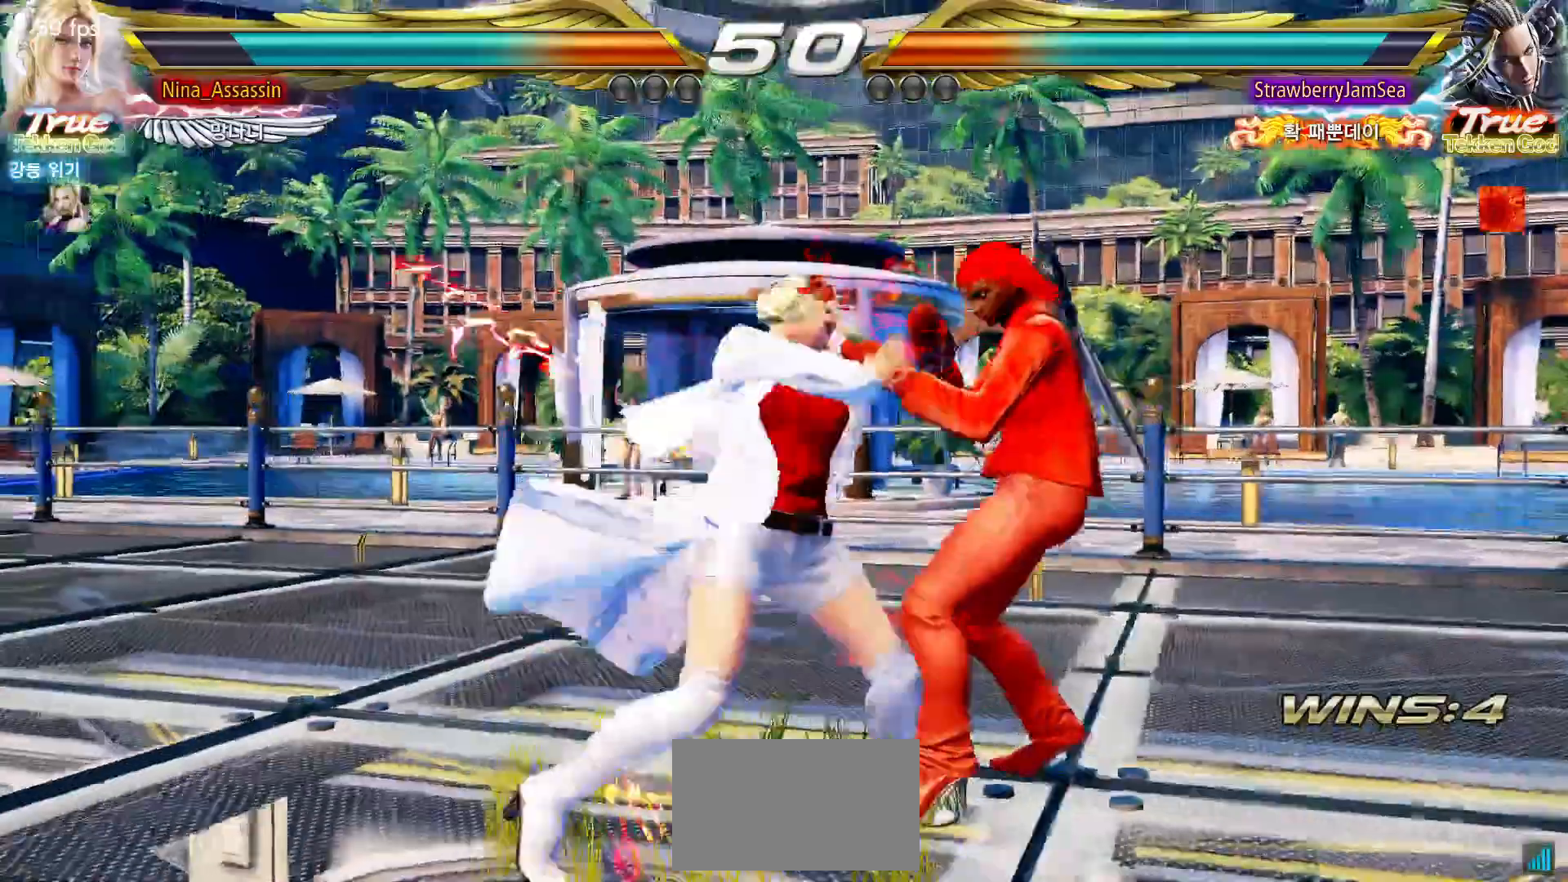
{"dt_ms": 500, "buttons": [], "left_stick": "center"}